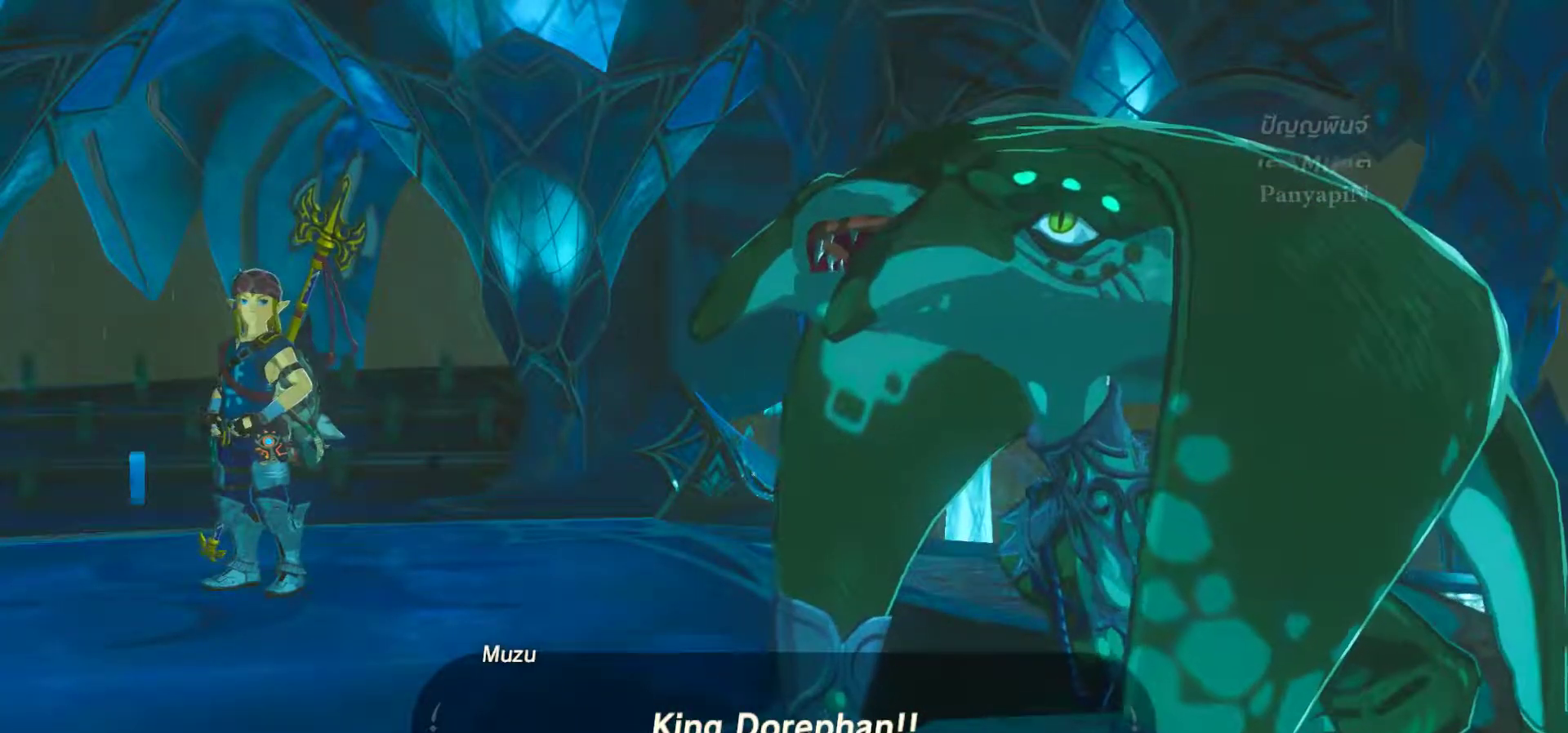
Gameplay with a controller (PlayStation layout); each line is a JSON object with the inputs held at the frame after it. "events" lists button and stick changes between this image and that frame as [ms after this image, input, new state], when the widget could be followed in between. Not read: HOME L3 R3 SELECT.
{"buttons": ["L2"], "left_stick": "center", "right_stick": "center", "events": [[133, "CROSS", "down"], [283, "CROSS", "up"], [350, "L2", "down"]]}
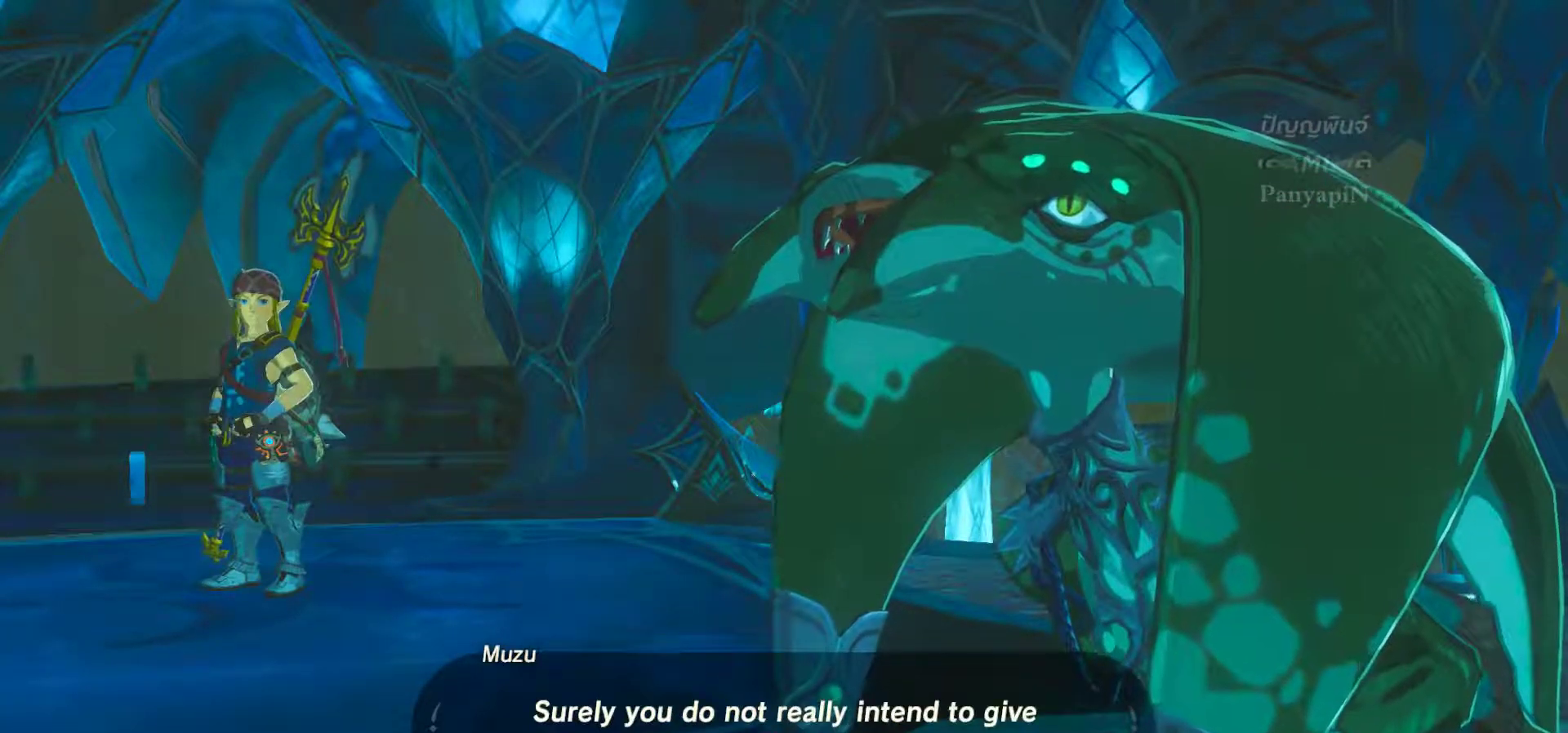
{"buttons": ["L2"], "left_stick": "center", "right_stick": "center", "events": []}
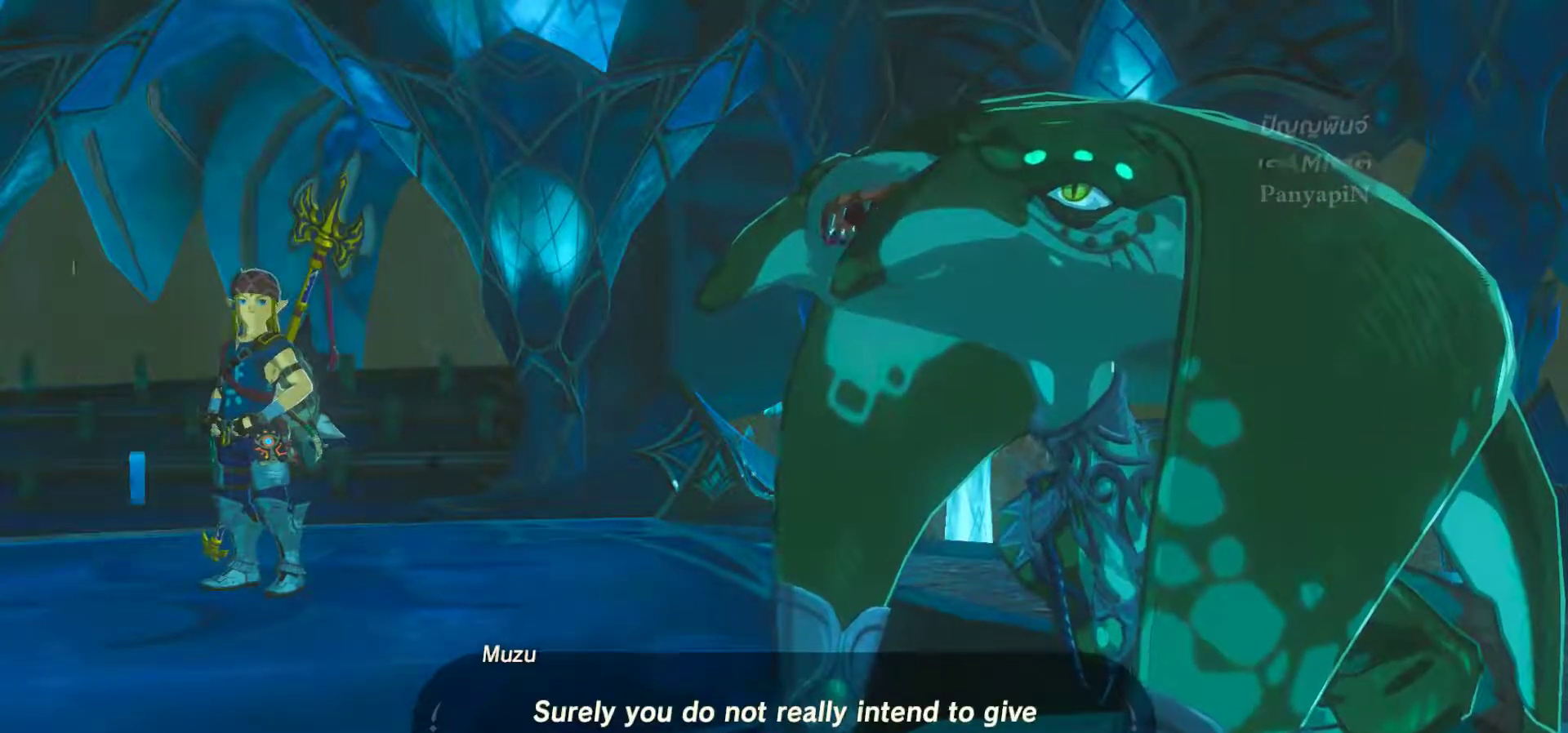
{"buttons": ["L2"], "left_stick": "center", "right_stick": "center"}
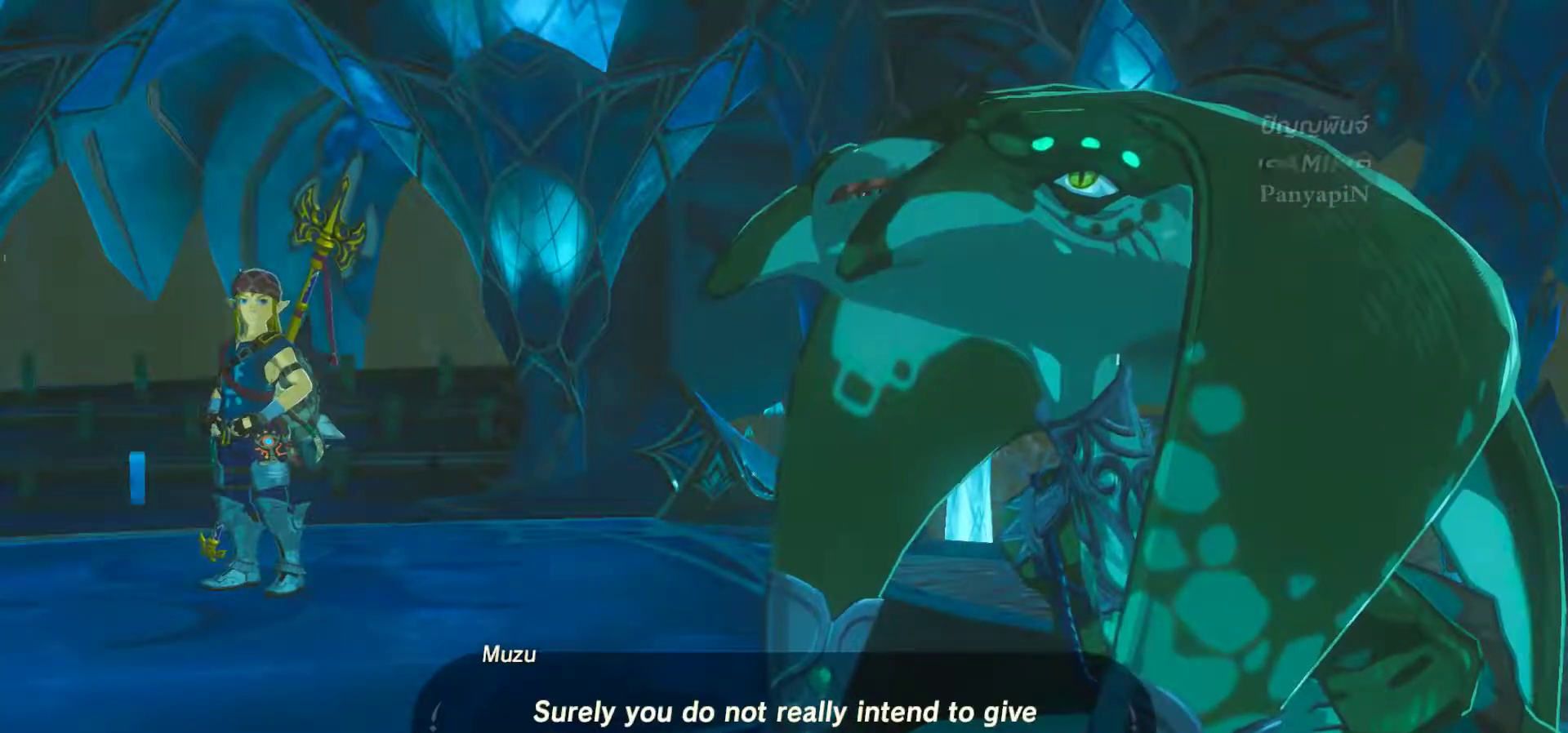
{"buttons": ["L2"], "left_stick": "center", "right_stick": "center", "events": []}
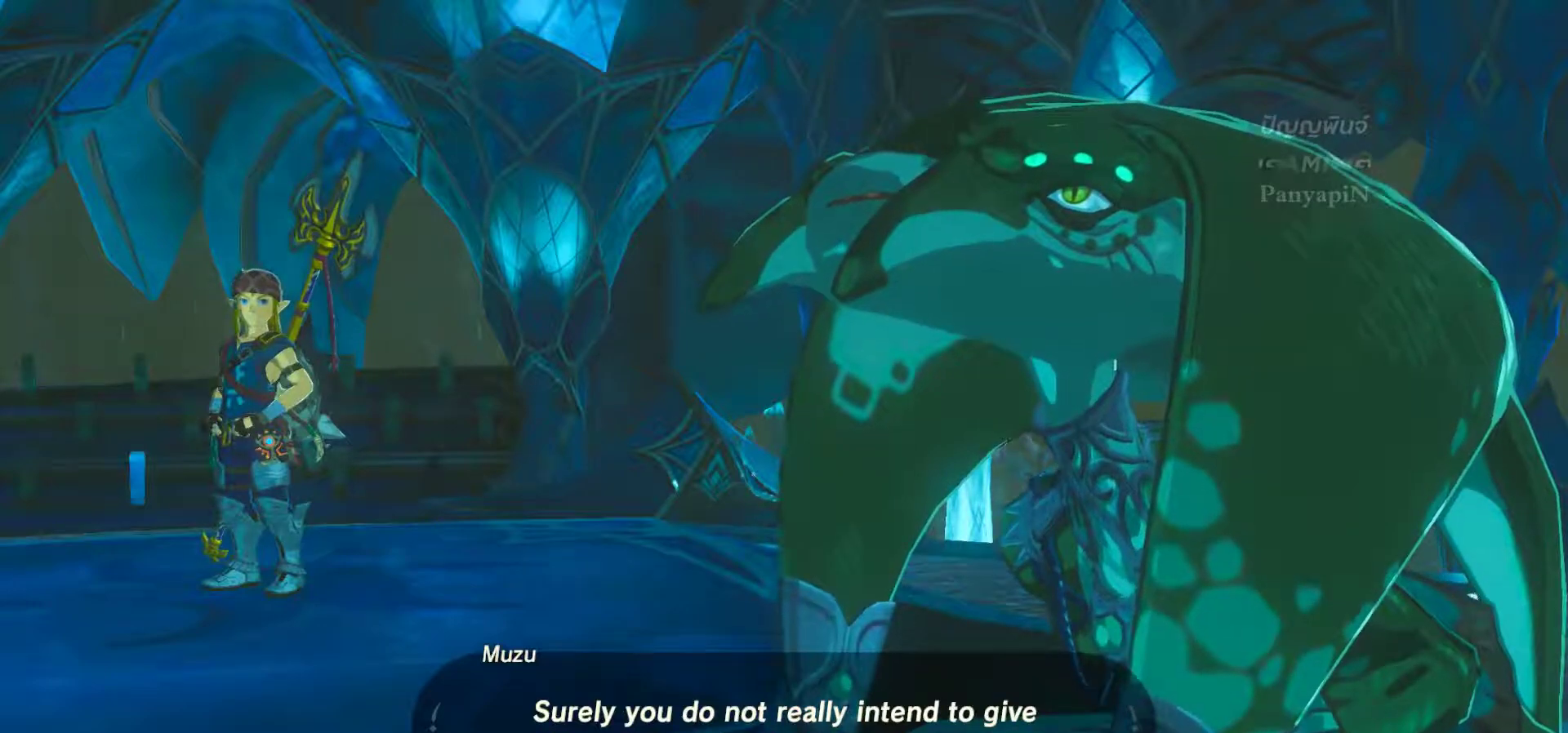
{"buttons": ["L2"], "left_stick": "center", "right_stick": "center", "events": []}
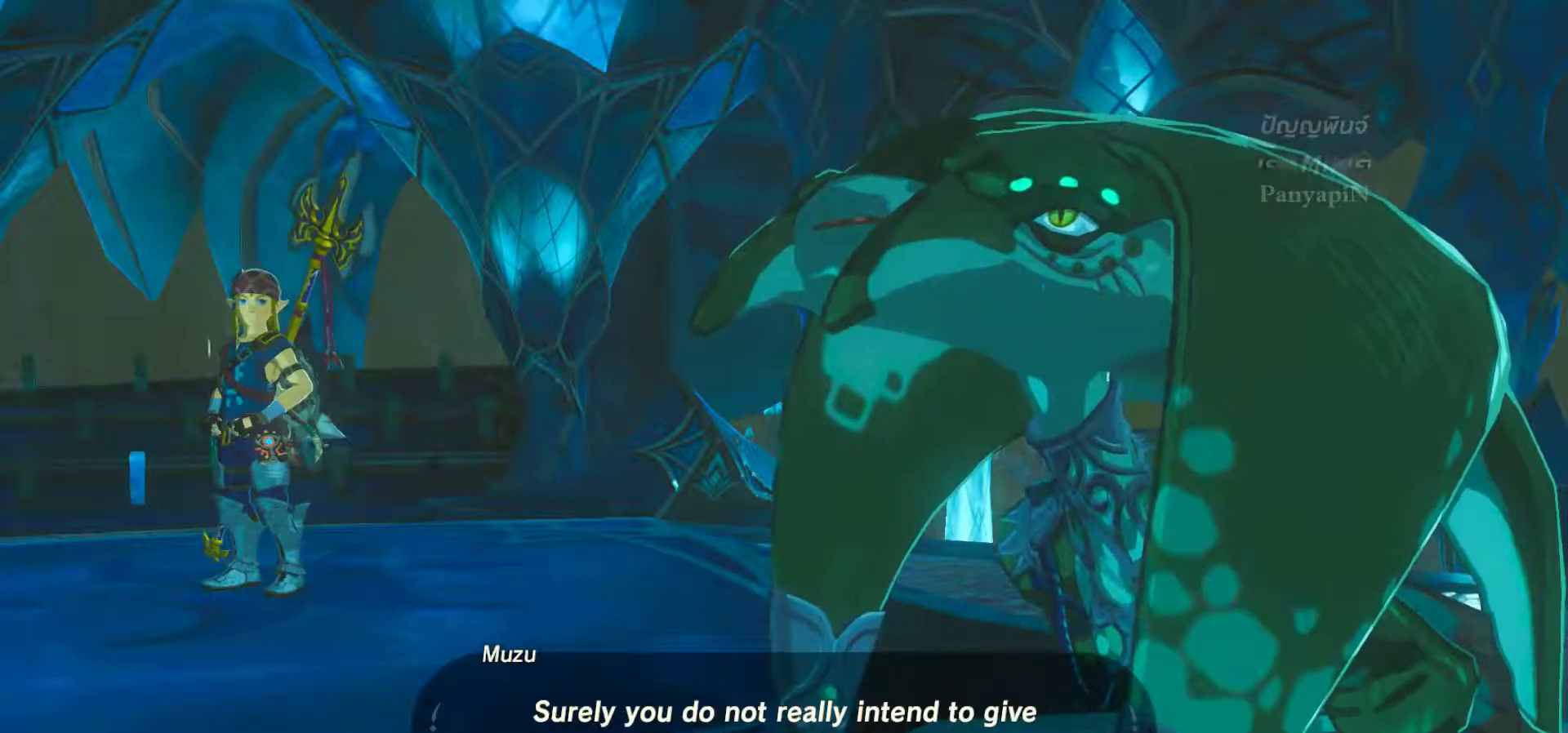
{"buttons": ["L2"], "left_stick": "center", "right_stick": "center", "events": []}
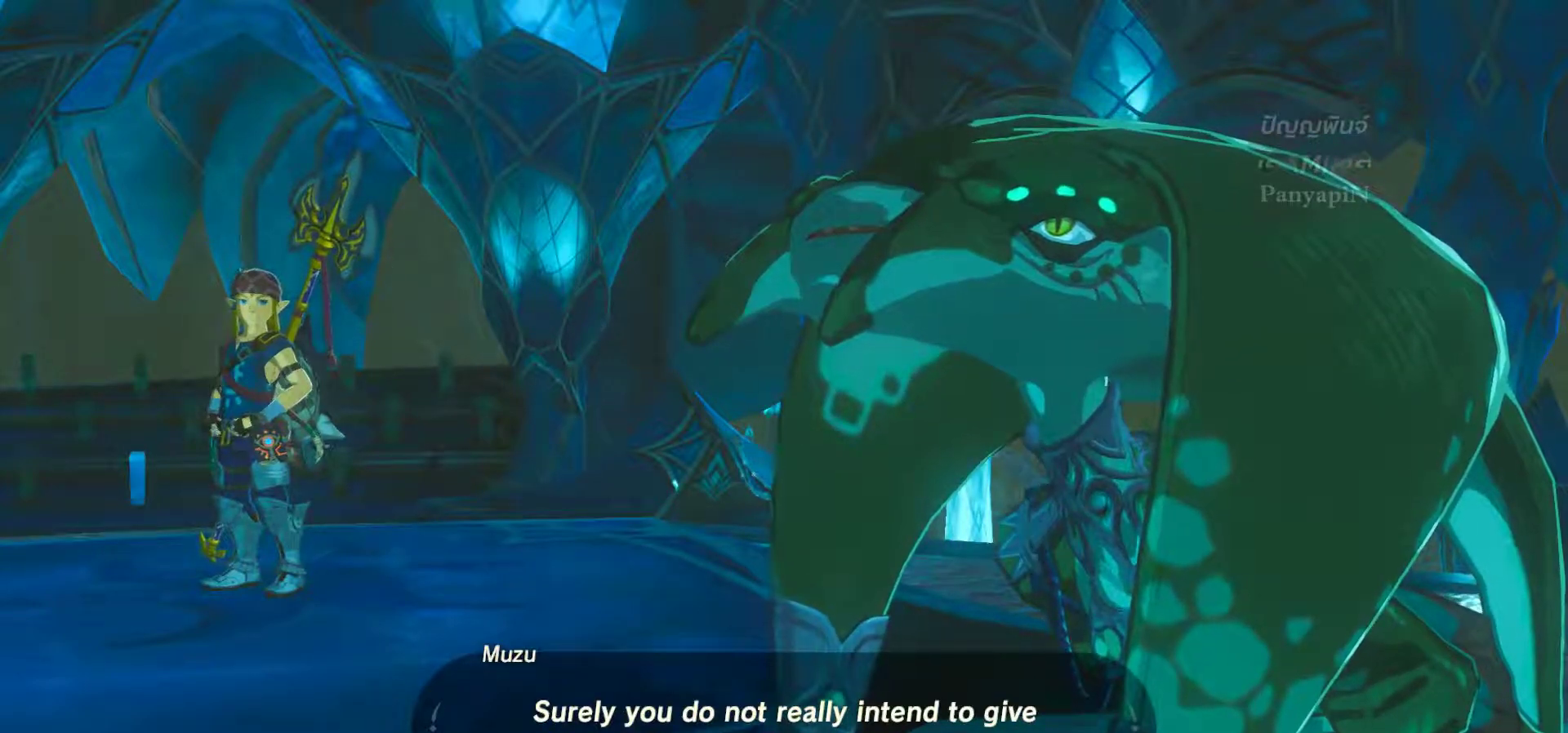
{"buttons": ["L2"], "left_stick": "center", "right_stick": "center", "events": [[333, "L2", "up"], [500, "L2", "down"]]}
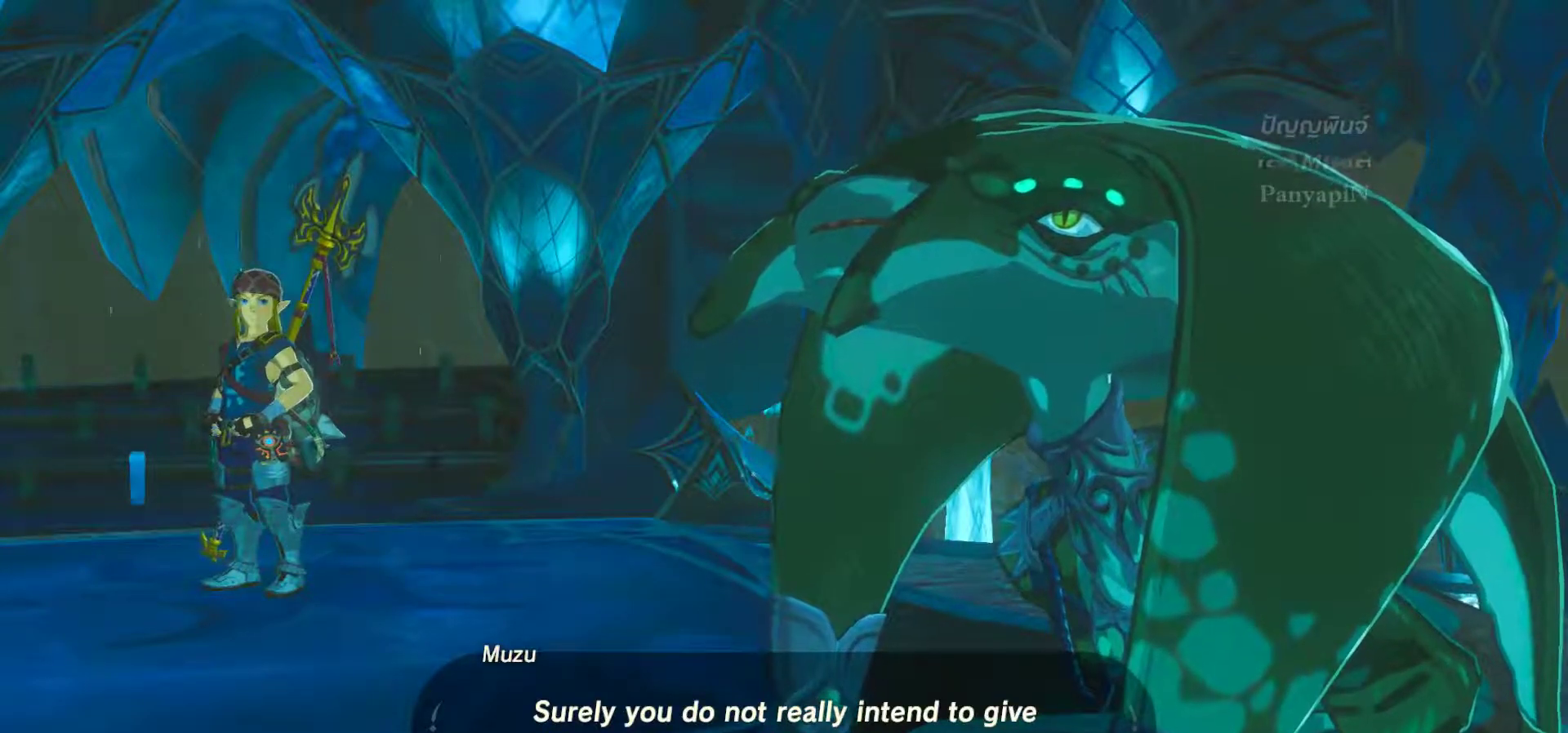
{"buttons": [], "left_stick": "center", "right_stick": "center", "events": [[167, "L2", "up"]]}
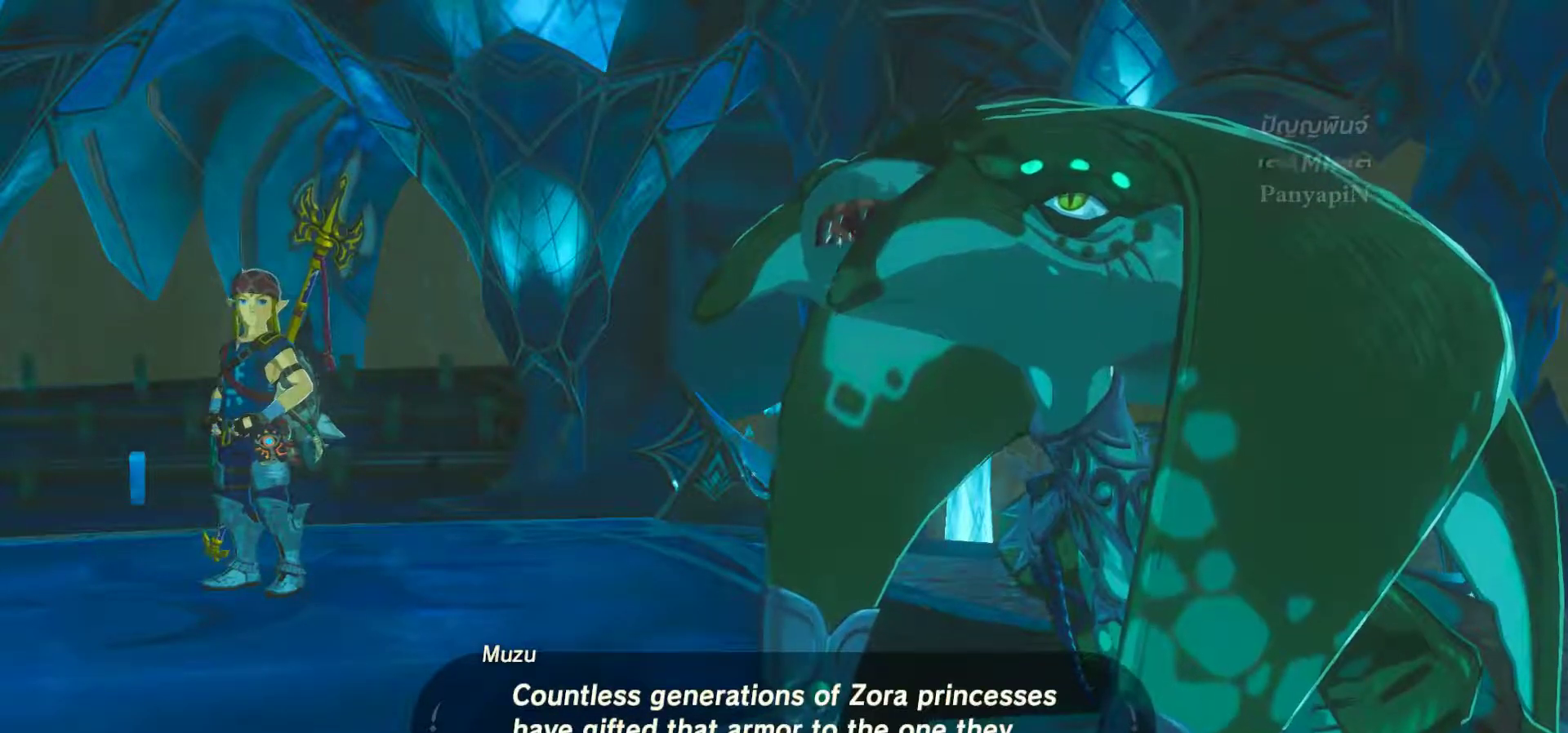
{"buttons": [], "left_stick": "center", "right_stick": "center", "events": []}
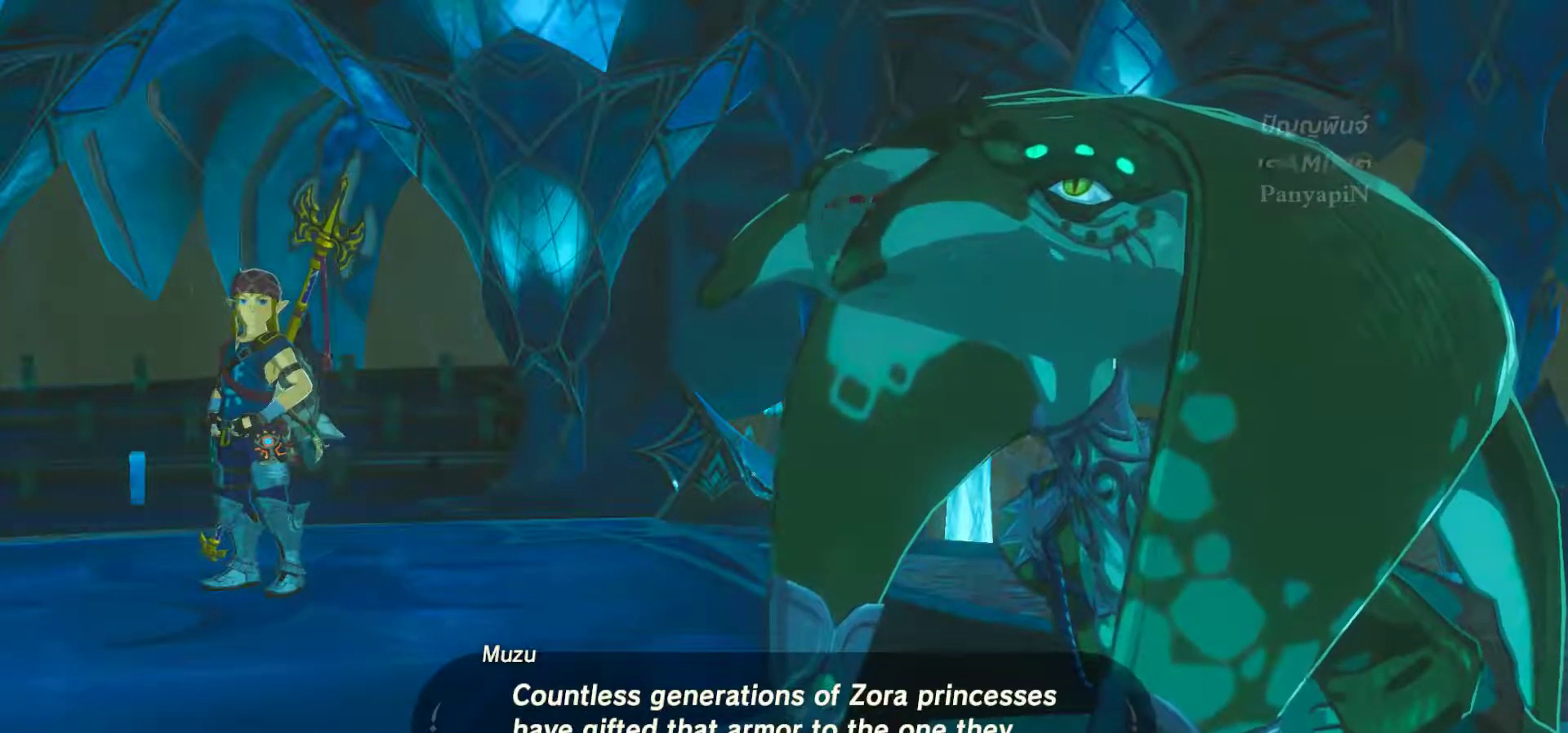
{"buttons": [], "left_stick": "center", "right_stick": "center", "events": []}
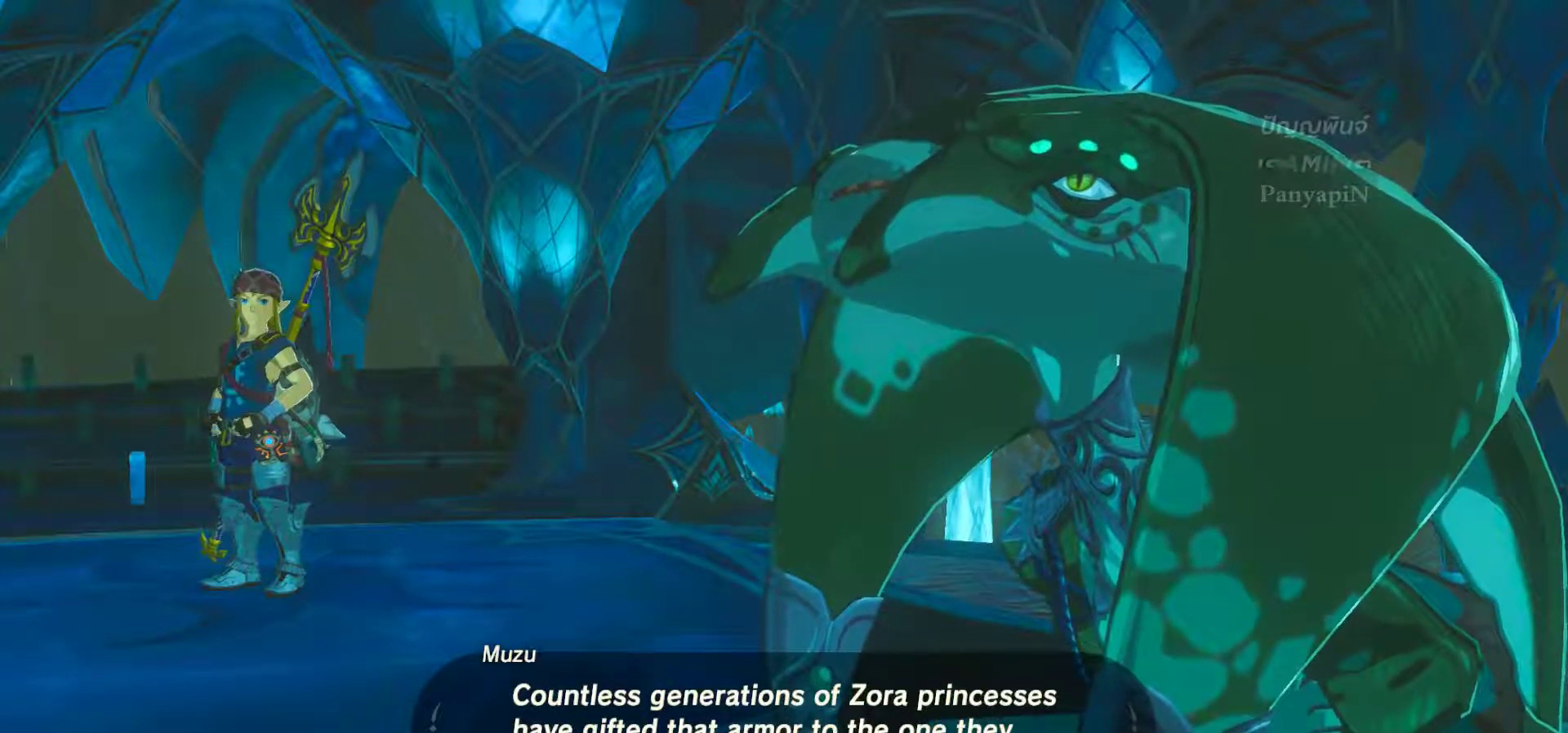
{"buttons": [], "left_stick": "center", "right_stick": "center", "events": []}
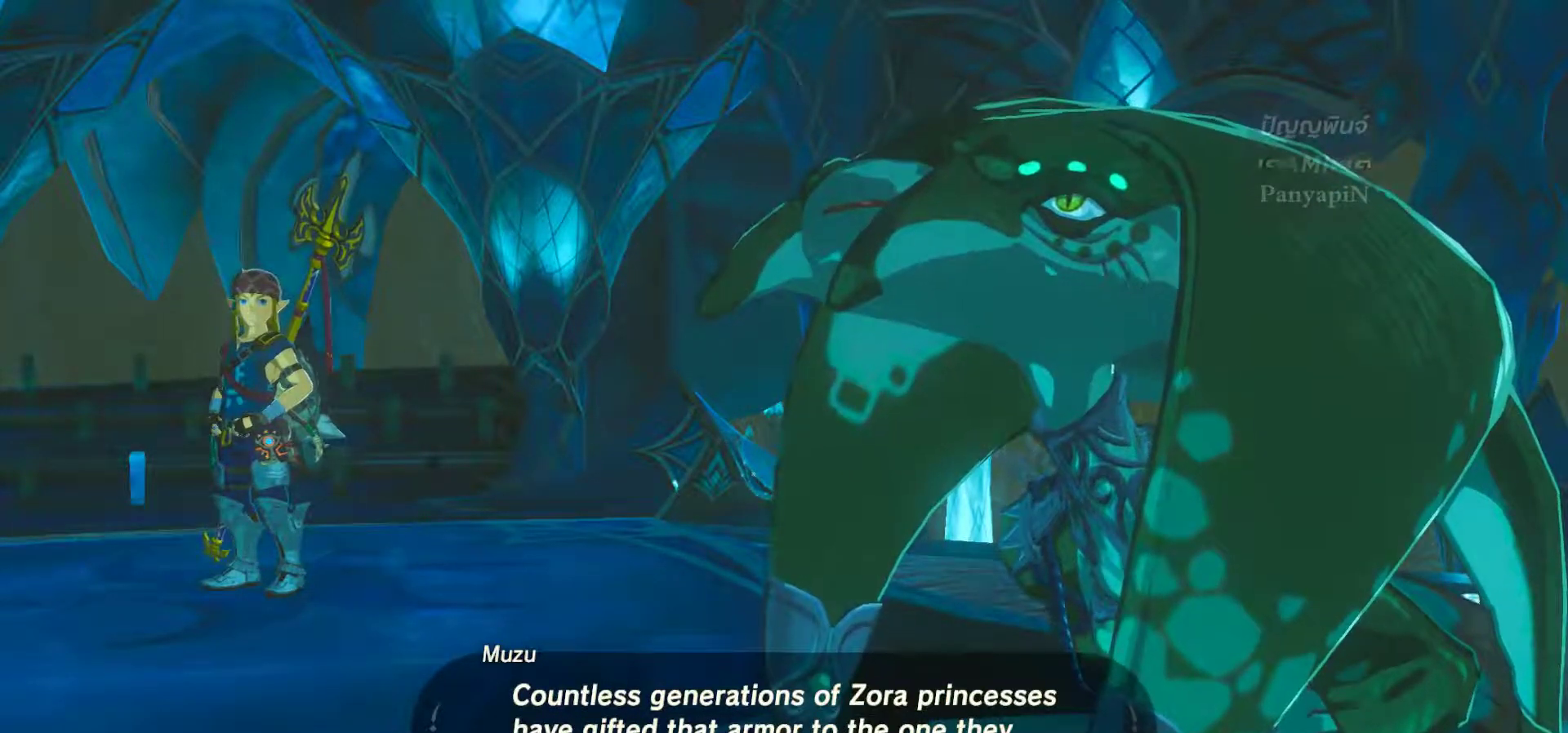
{"buttons": [], "left_stick": "center", "right_stick": "center", "events": []}
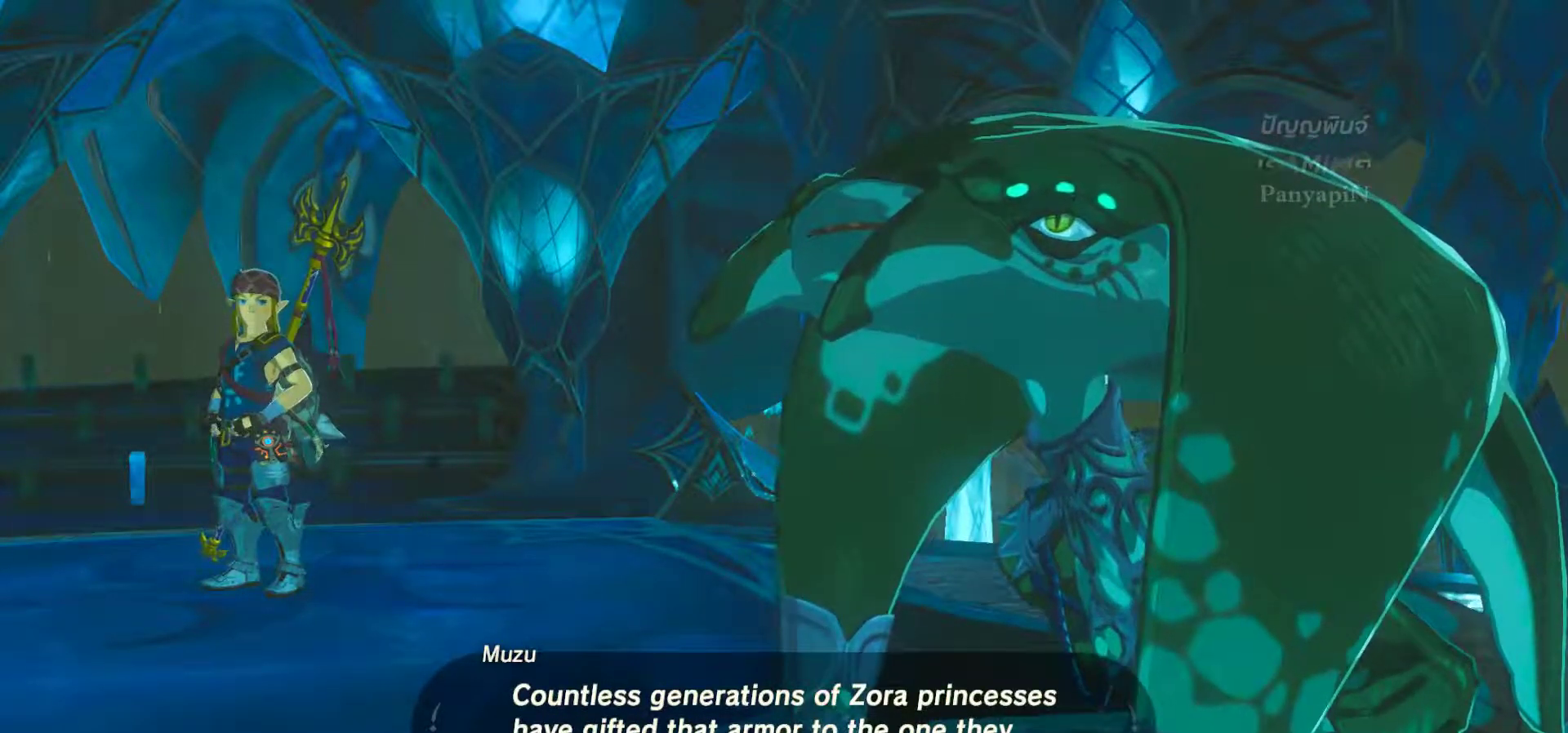
{"buttons": [], "left_stick": "center", "right_stick": "center", "events": []}
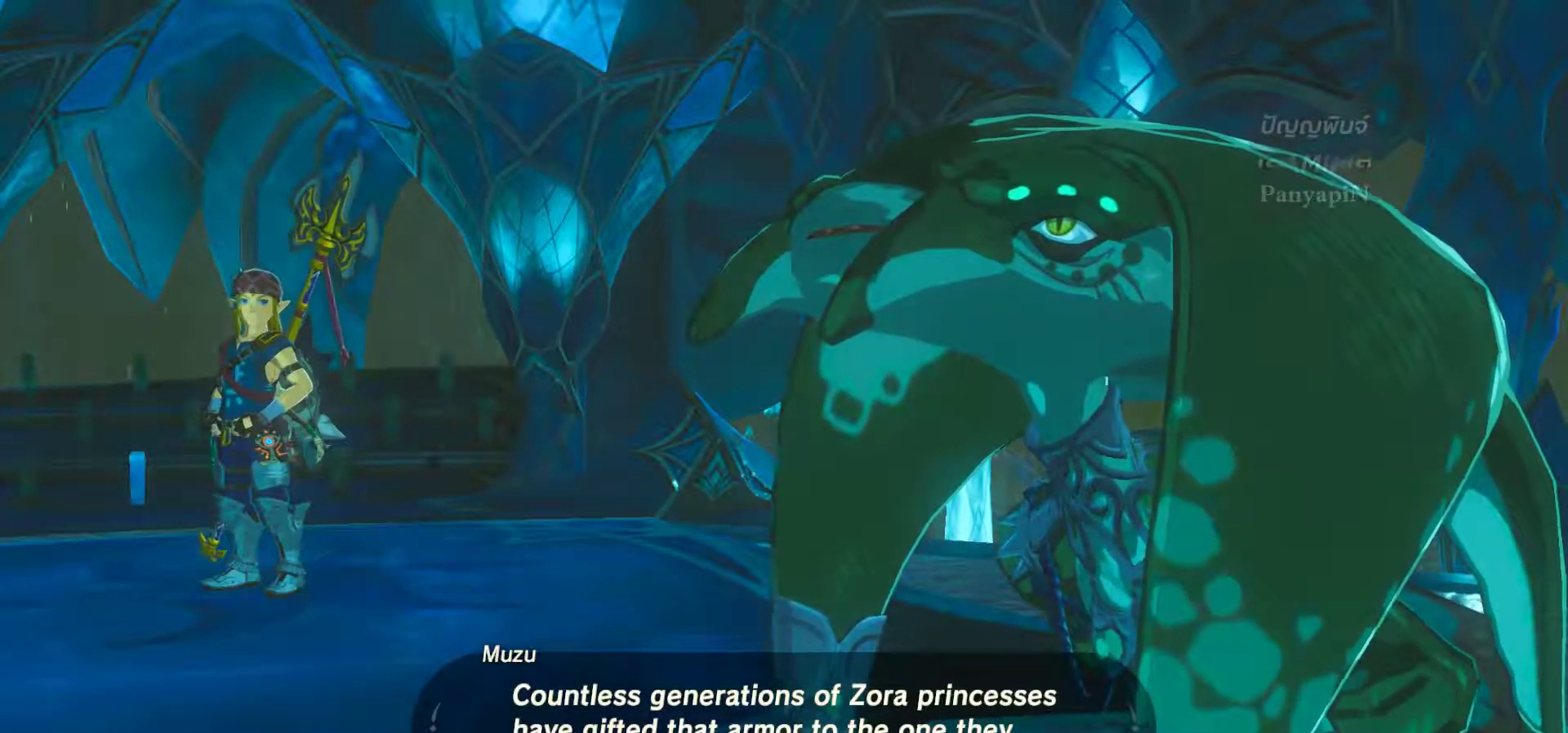
{"buttons": [], "left_stick": "center", "right_stick": "center", "events": [[133, "CROSS", "down"], [317, "CROSS", "up"]]}
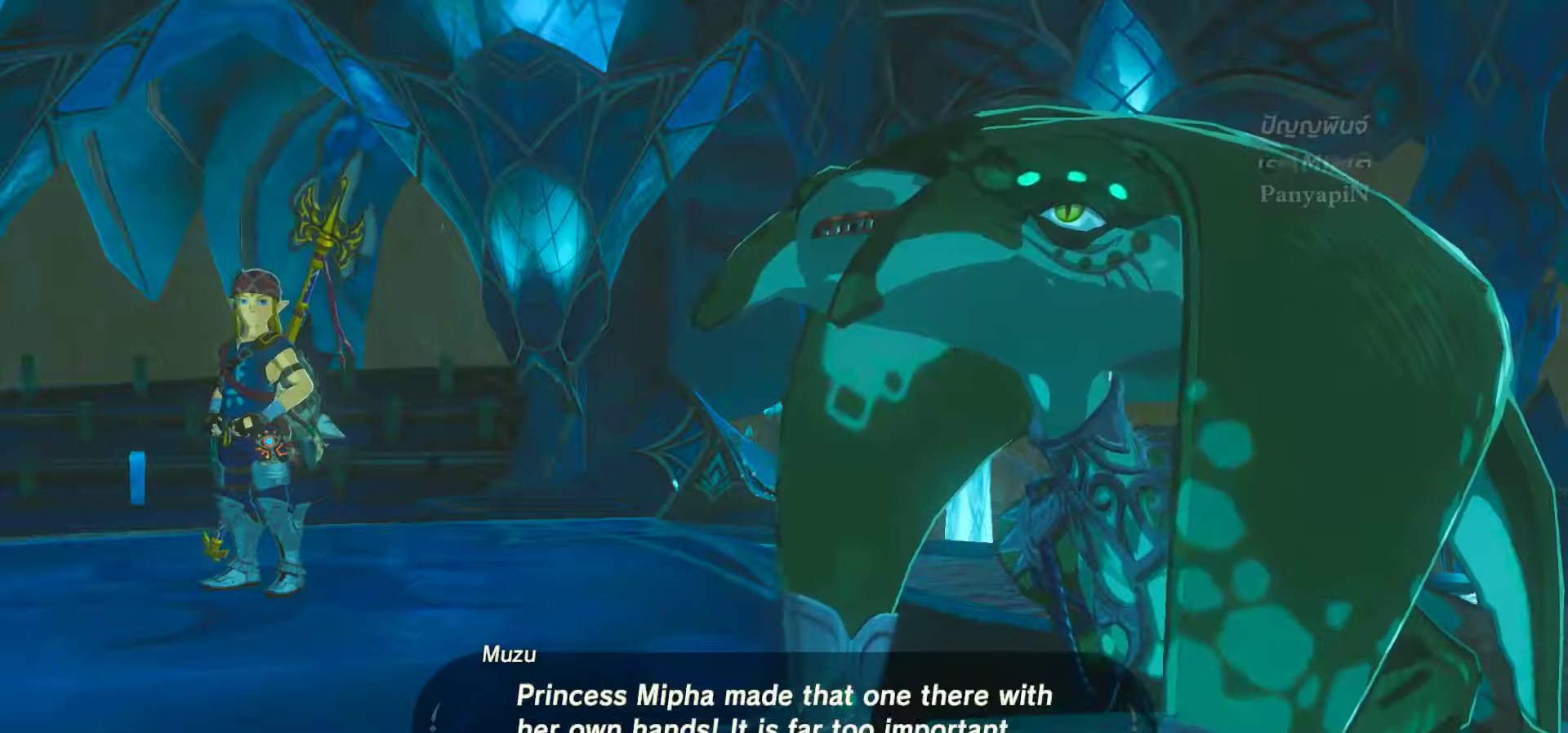
{"buttons": [], "left_stick": "center", "right_stick": "center", "events": []}
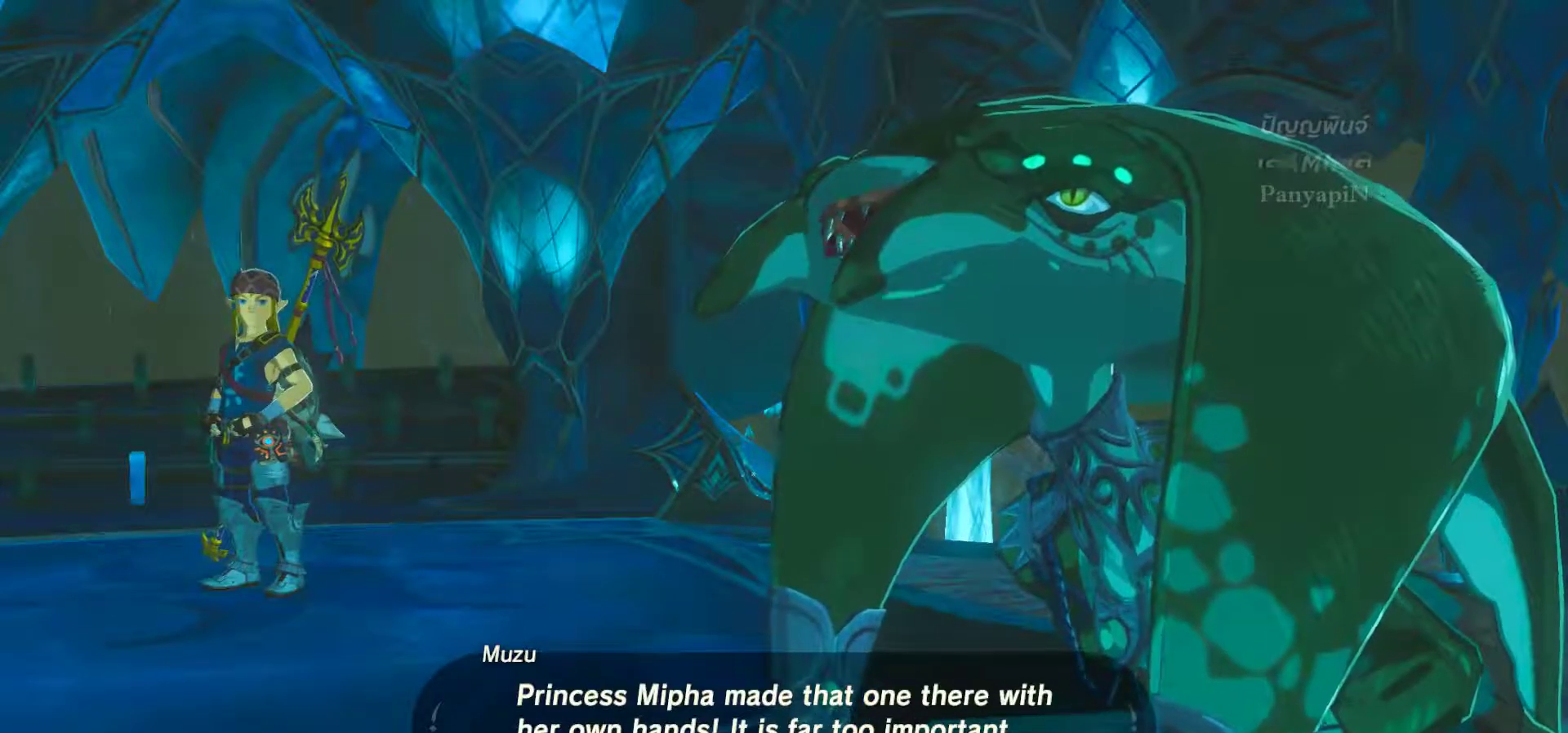
{"buttons": [], "left_stick": "center", "right_stick": "center", "events": []}
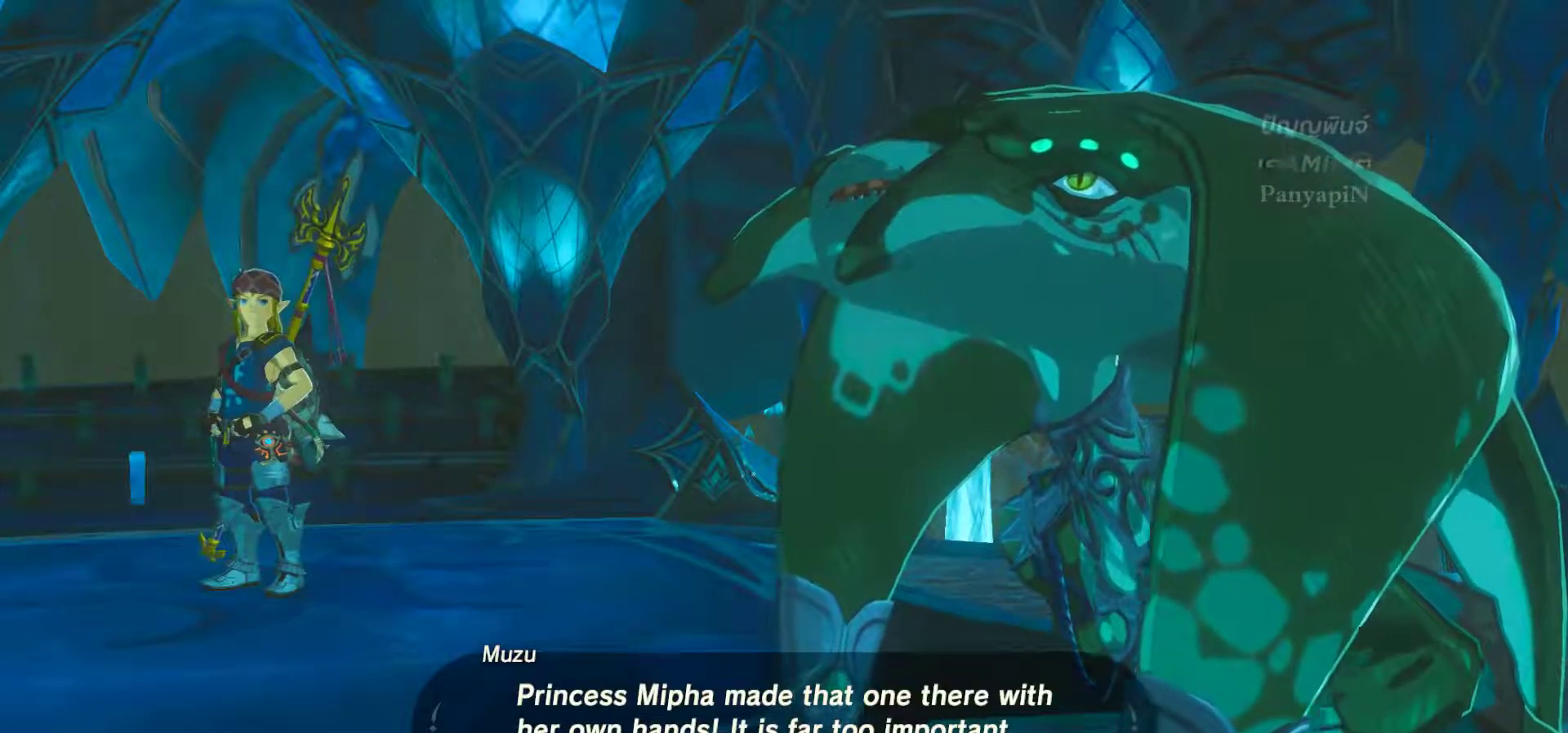
{"buttons": [], "left_stick": "center", "right_stick": "center", "events": []}
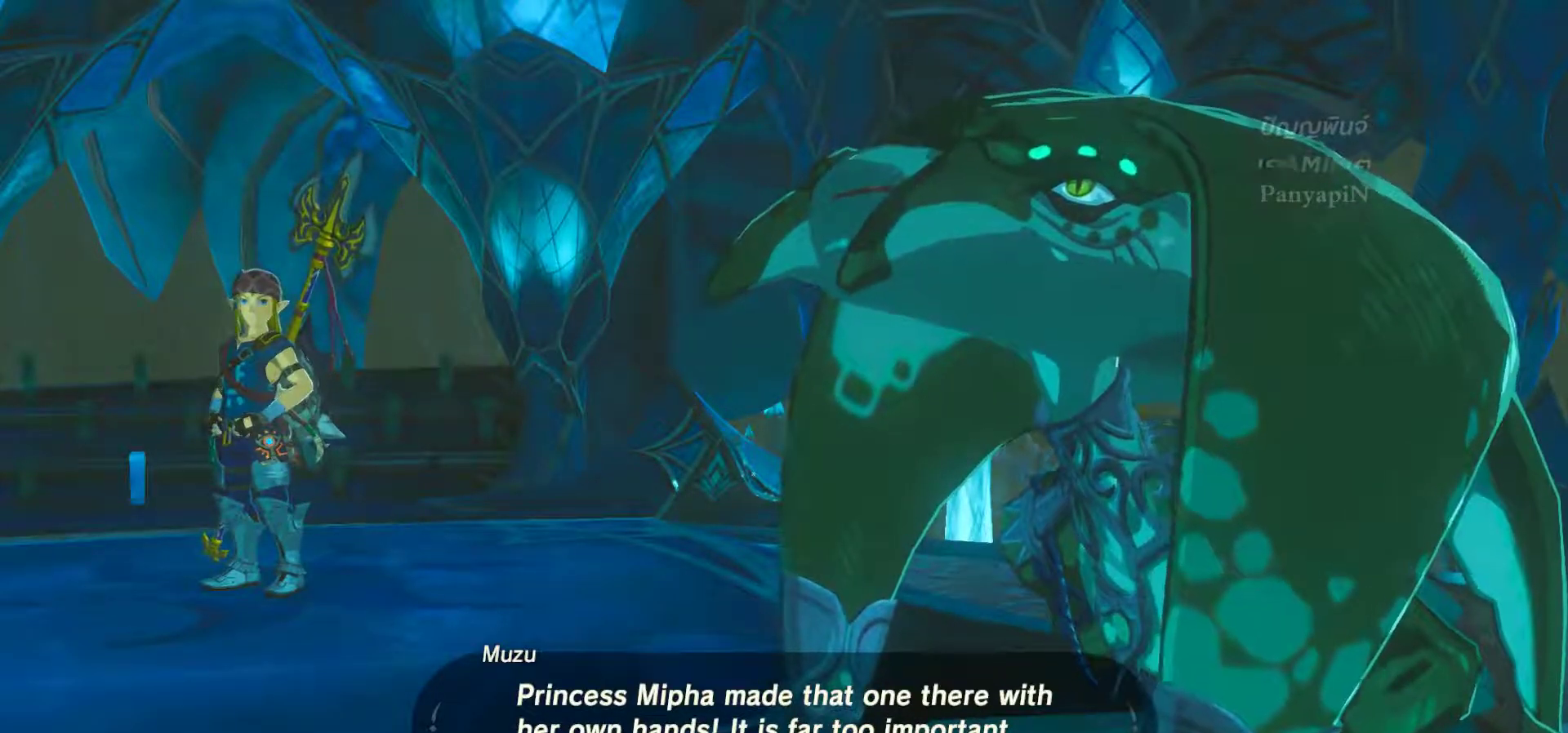
{"buttons": [], "left_stick": "center", "right_stick": "center", "events": []}
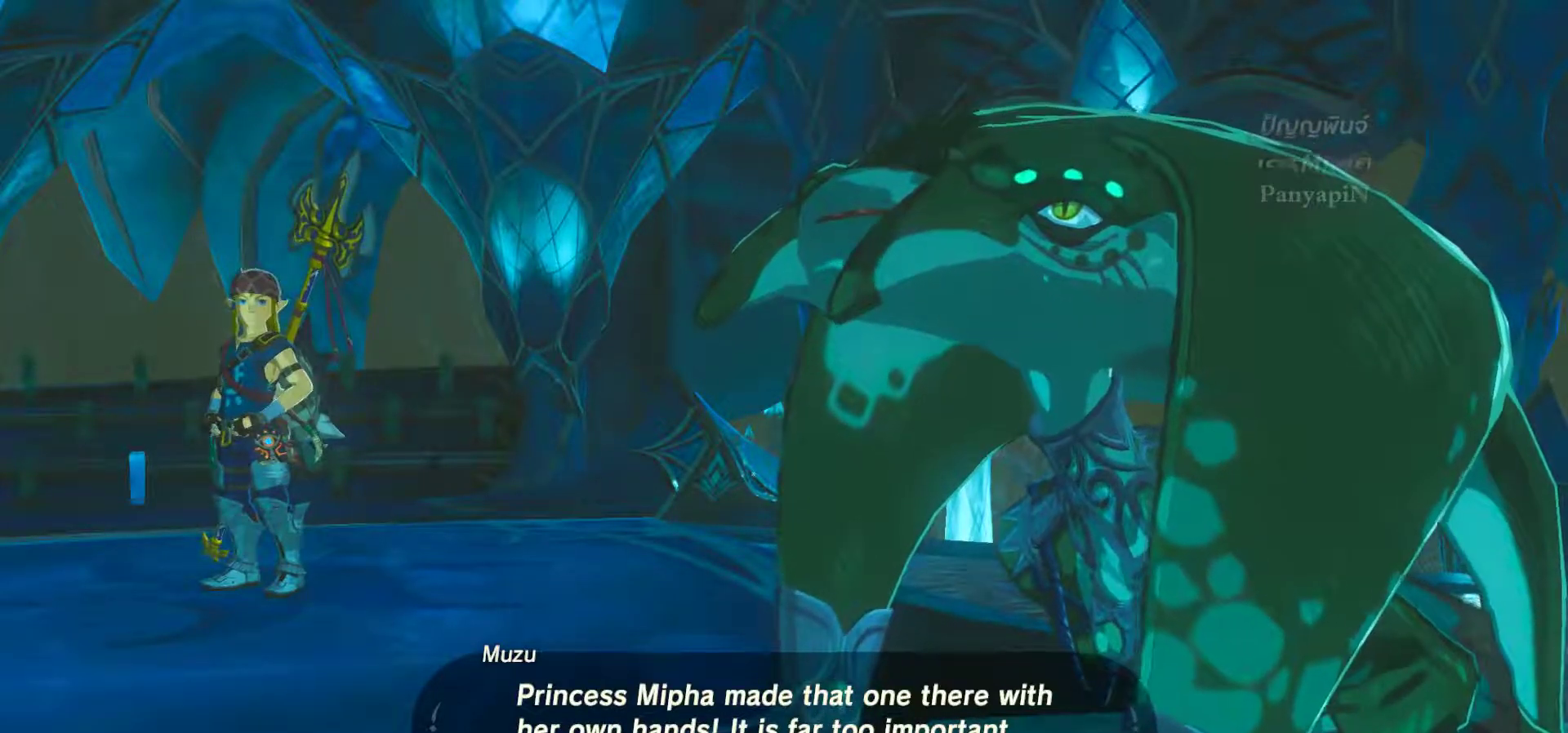
{"buttons": [], "left_stick": "center", "right_stick": "center", "events": []}
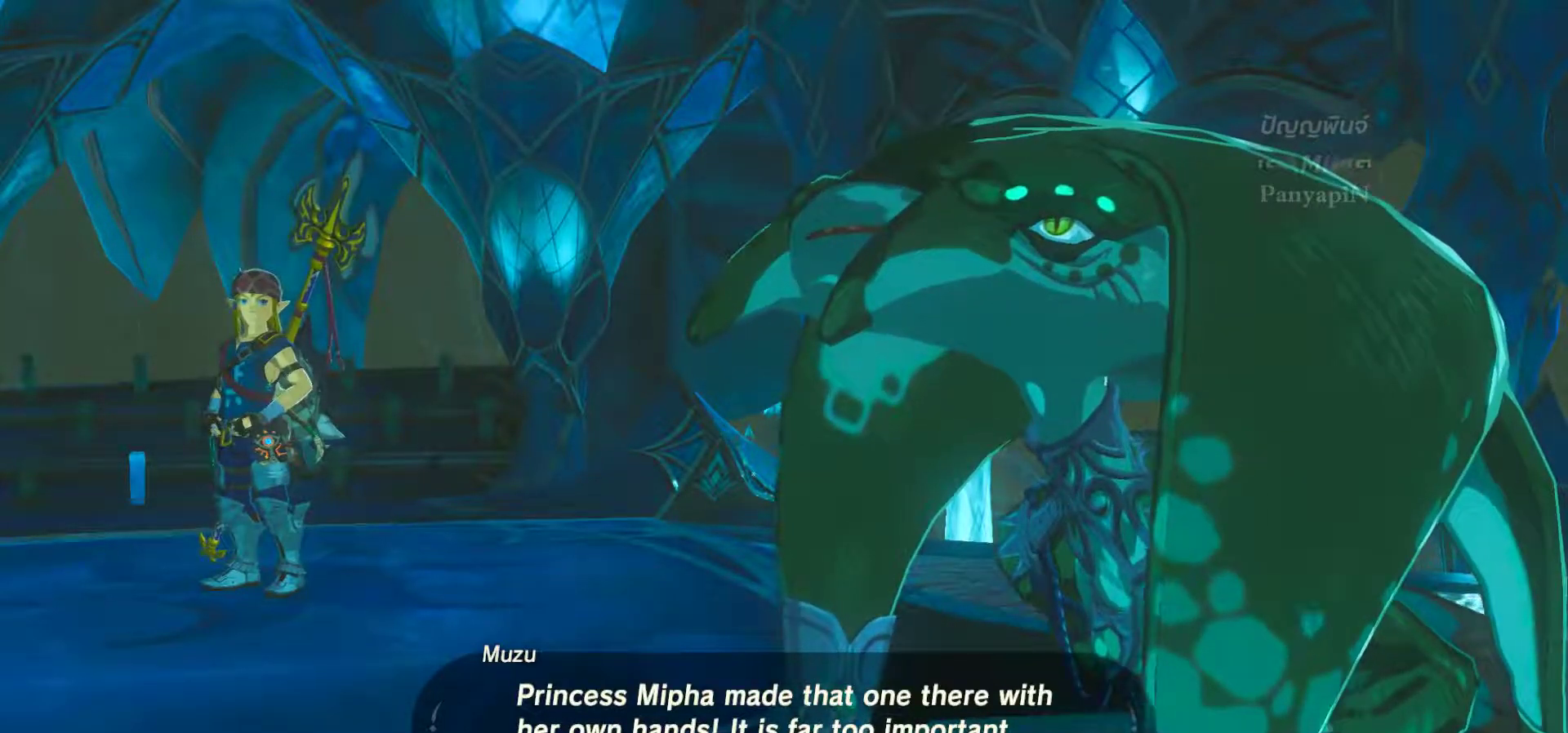
{"buttons": [], "left_stick": "center", "right_stick": "center", "events": []}
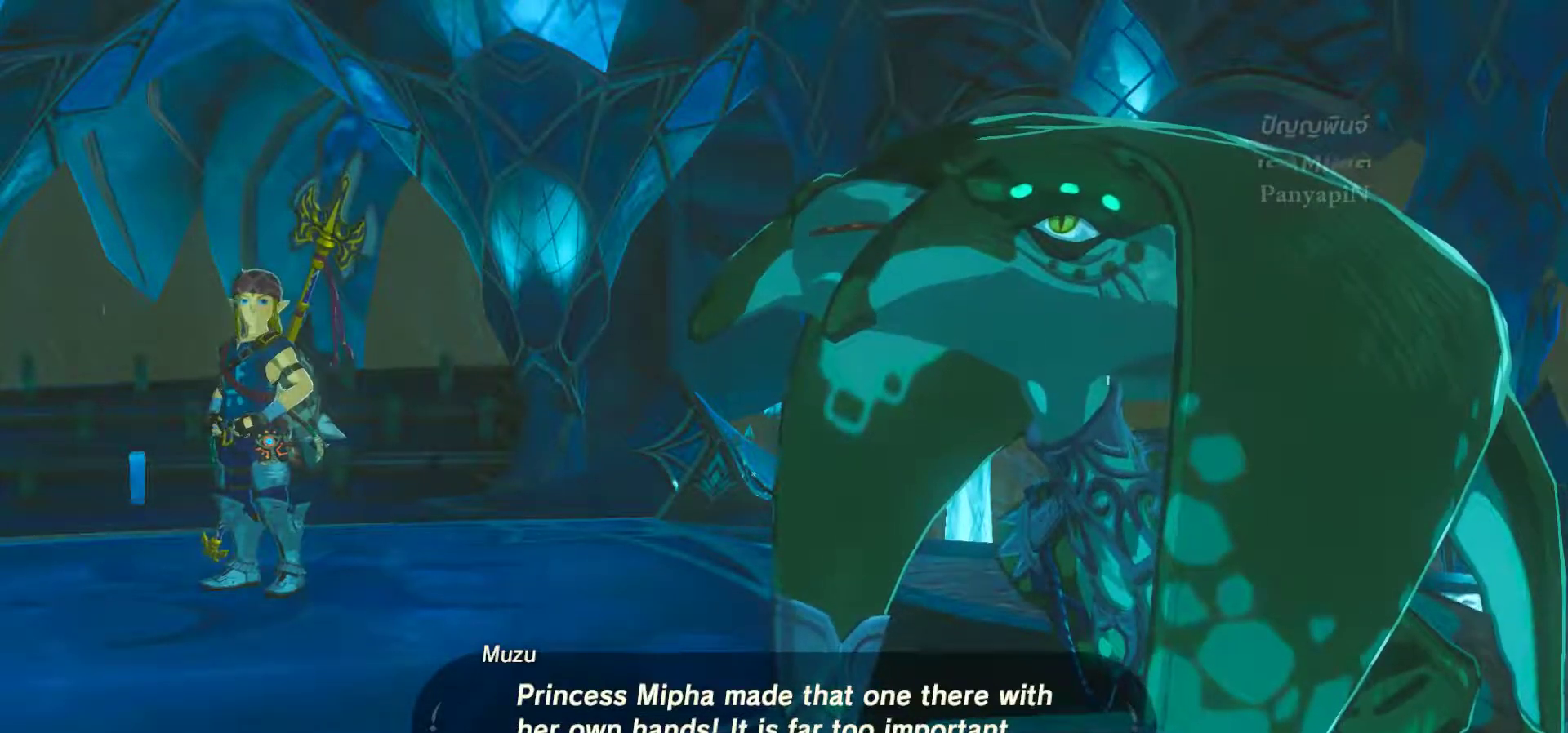
{"buttons": [], "left_stick": "center", "right_stick": "center", "events": []}
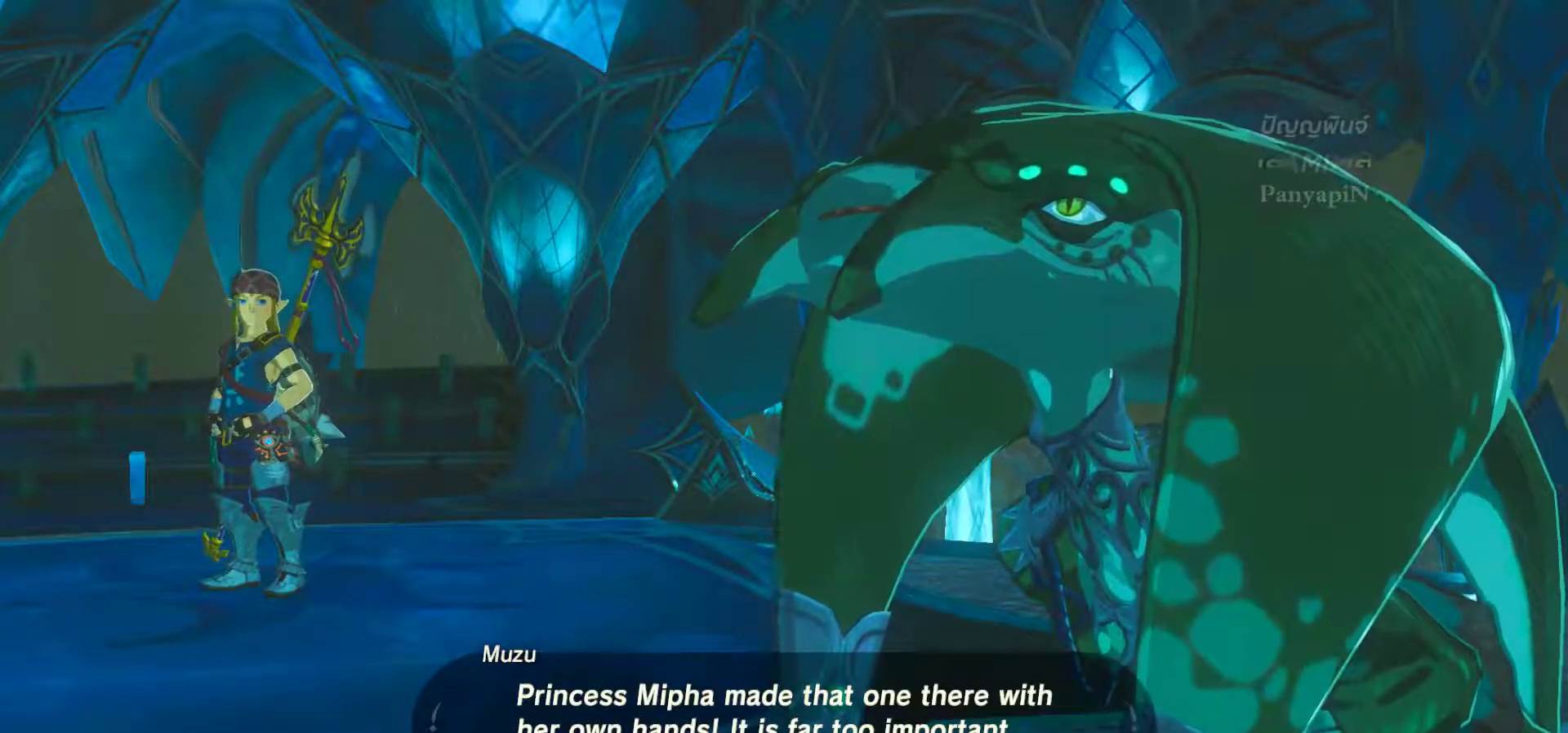
{"buttons": [], "left_stick": "center", "right_stick": "center", "events": [[33, "CROSS", "down"], [167, "CROSS", "up"]]}
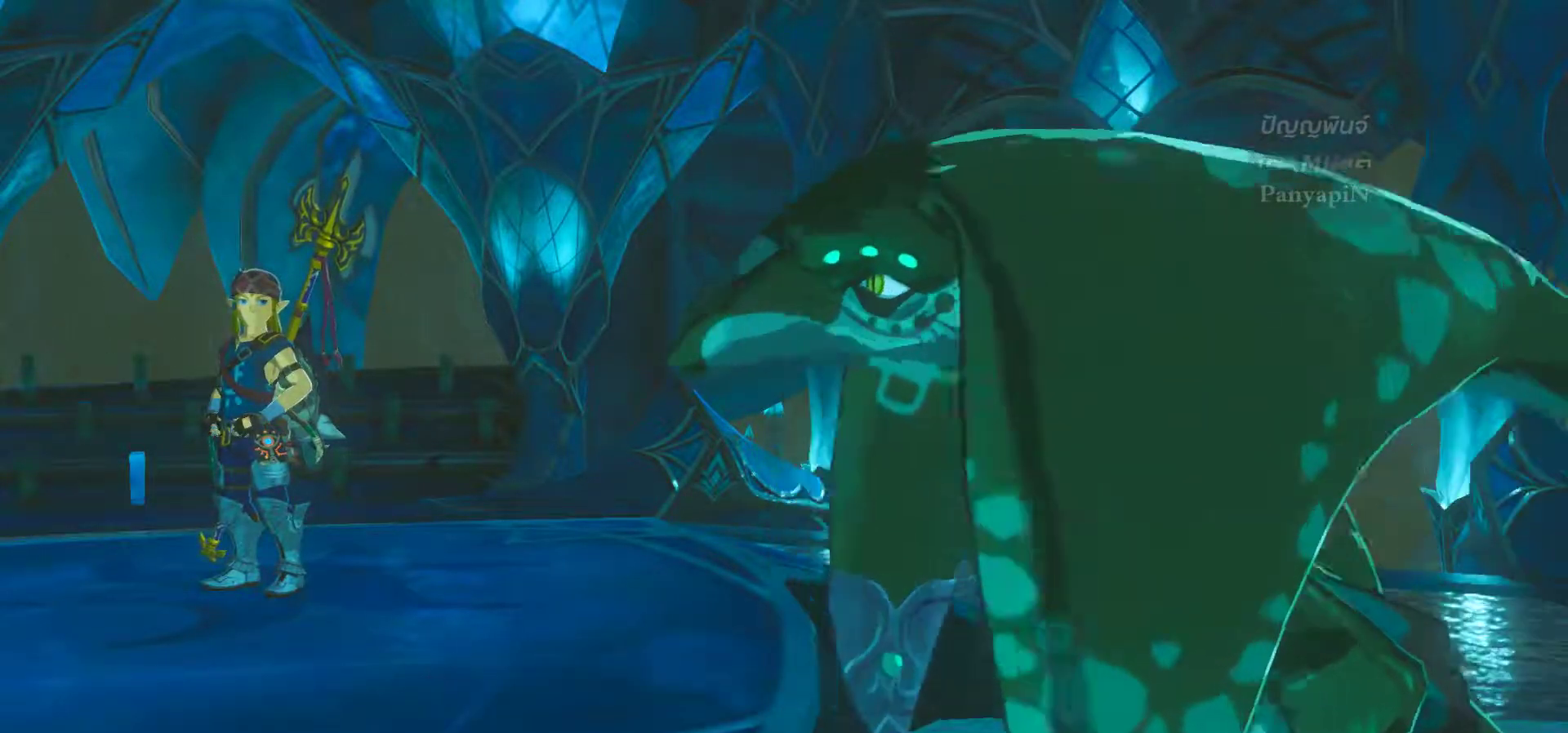
{"buttons": [], "left_stick": "center", "right_stick": "center", "events": [[250, "DPAD_UP", "down"], [300, "DPAD_UP", "up"]]}
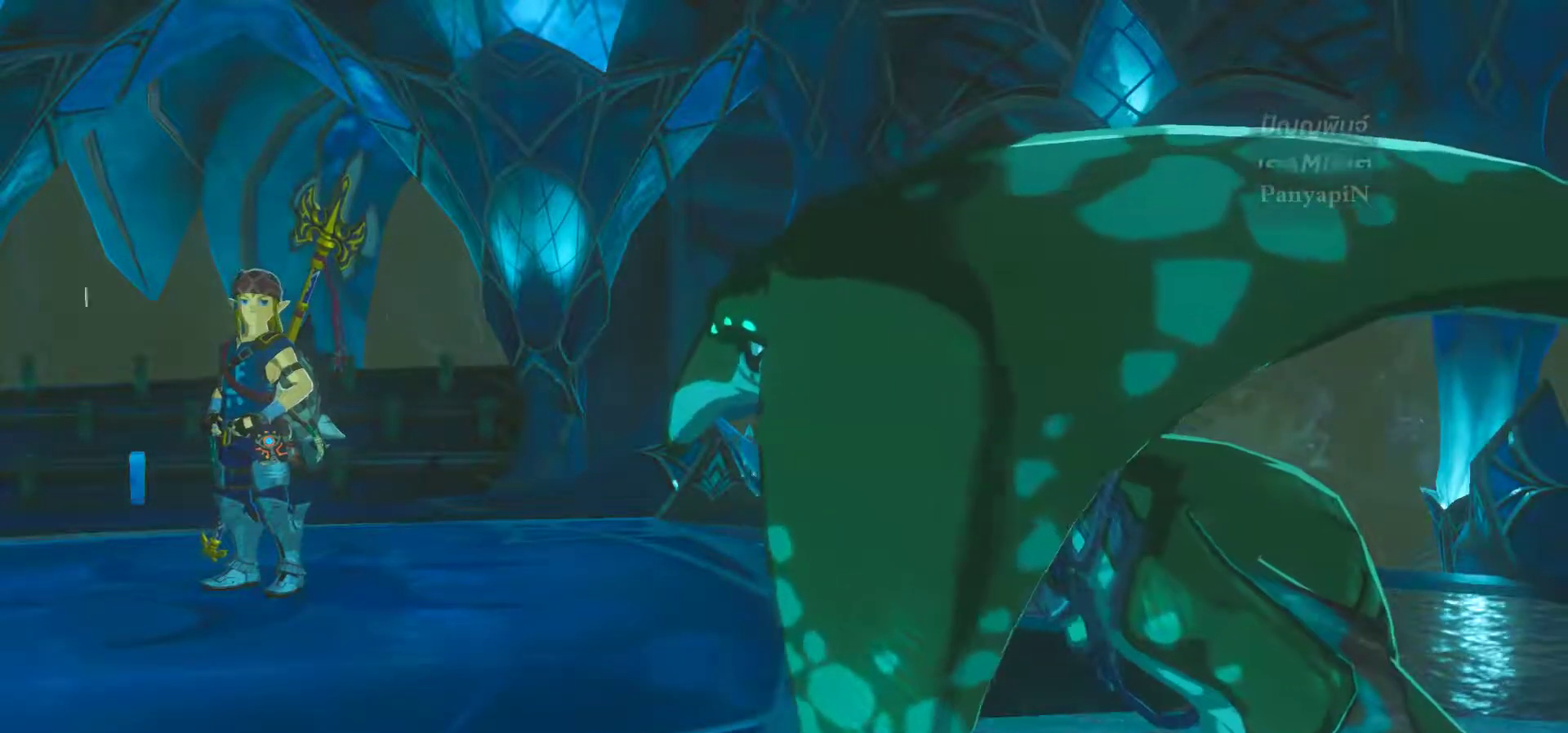
{"buttons": [], "left_stick": "center", "right_stick": "center", "events": []}
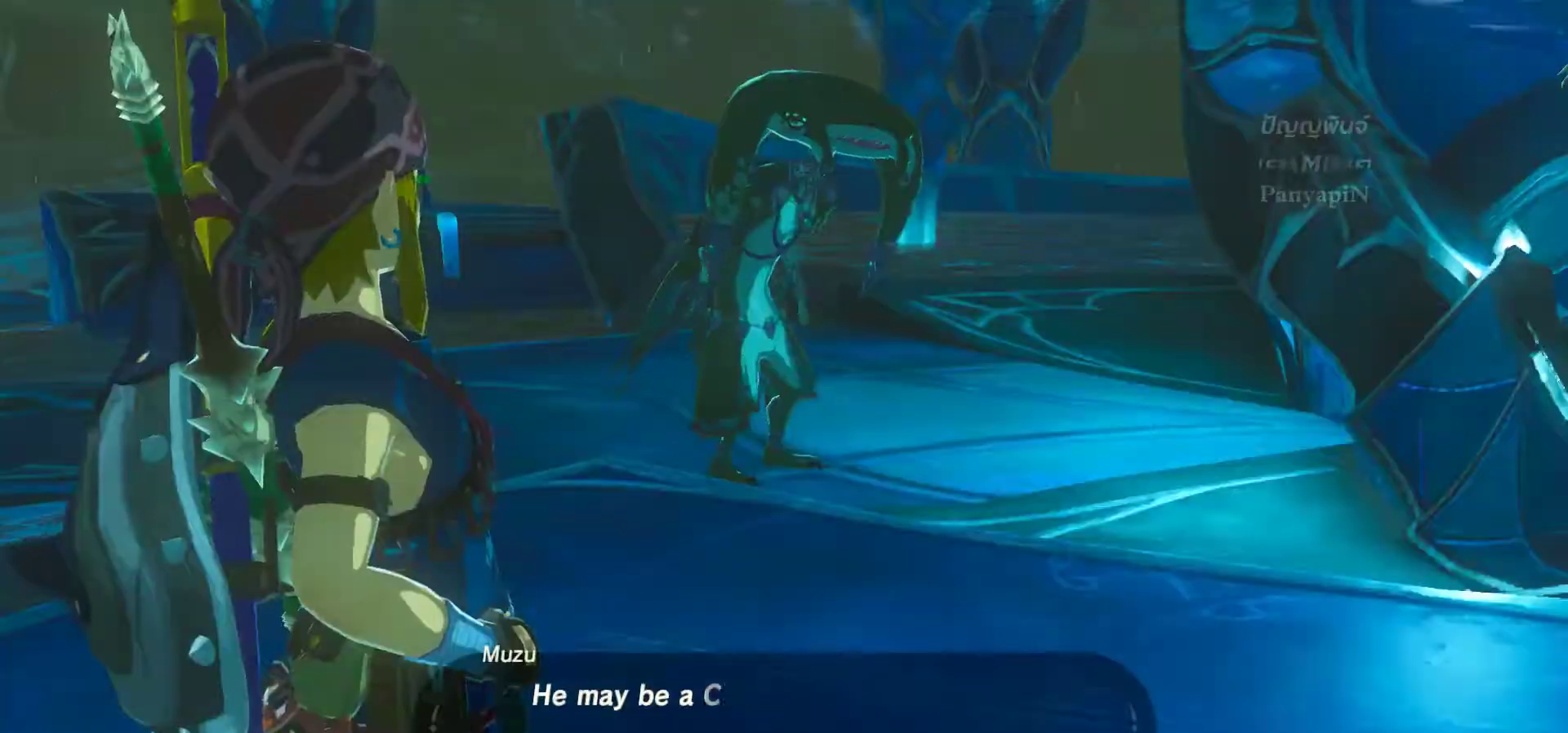
{"buttons": [], "left_stick": "center", "right_stick": "center", "events": []}
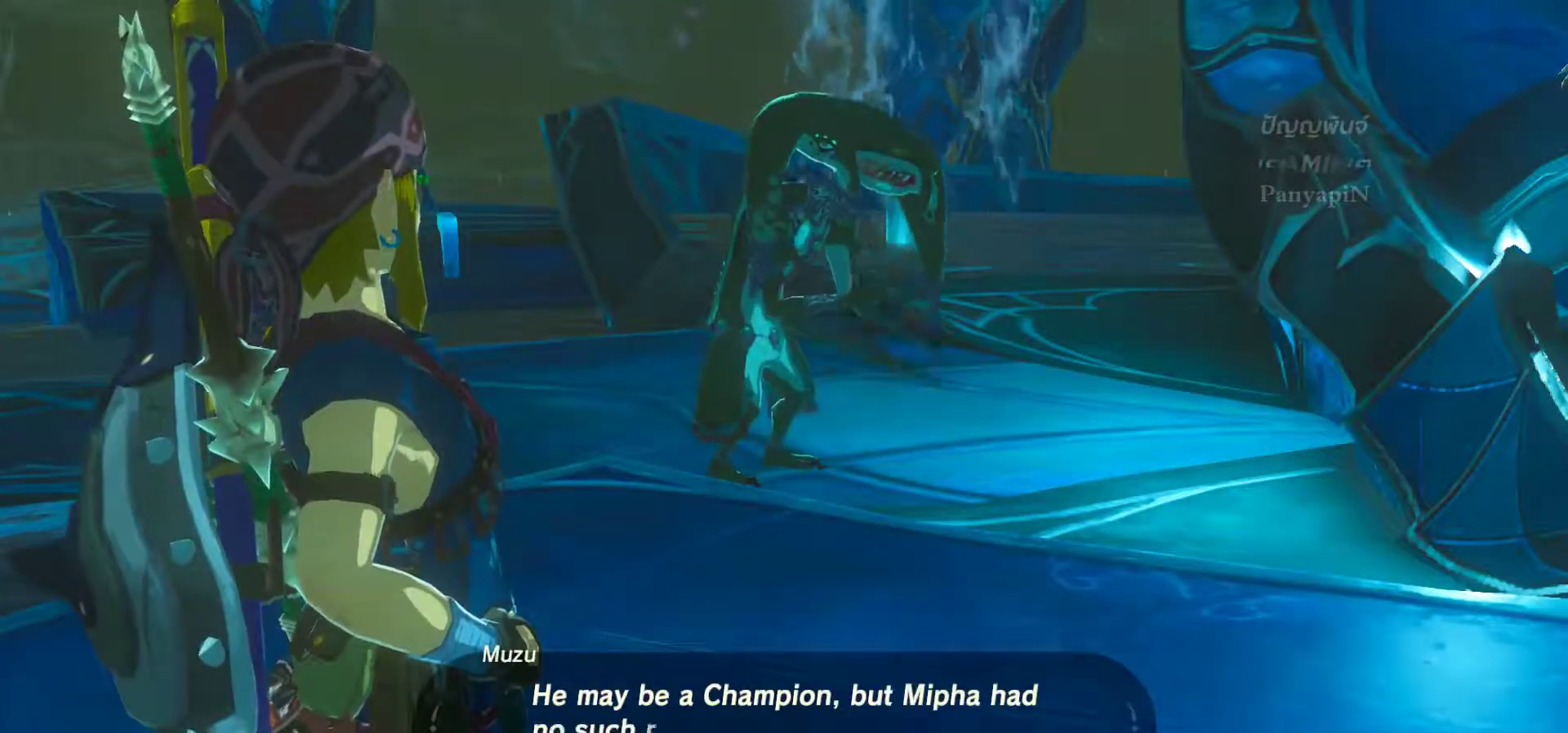
{"buttons": [], "left_stick": "center", "right_stick": "center", "events": []}
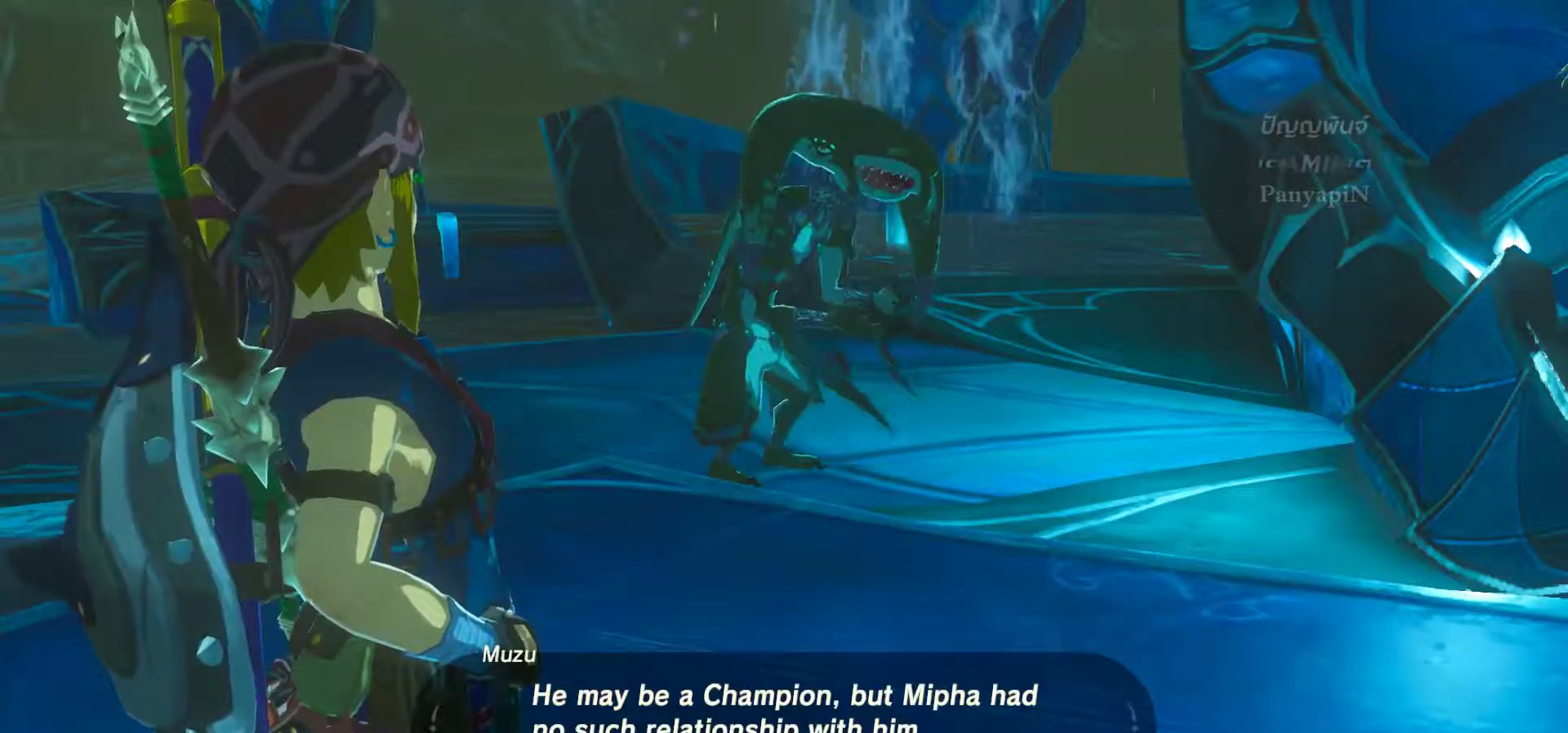
{"buttons": [], "left_stick": "center", "right_stick": "center", "events": []}